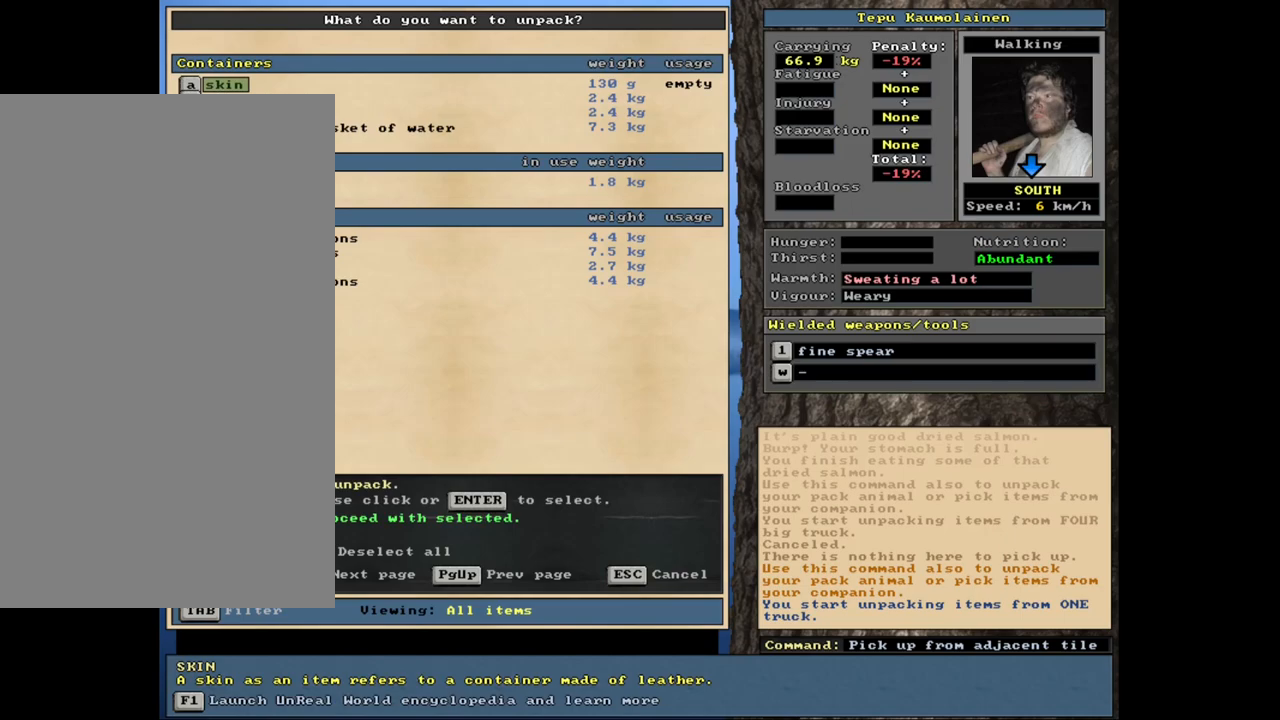
Gameplay with keyboard and mouse; each line is a JSON object with the keys and mouse buttons held at the frame after it. "events" lists presses ("down") and releases ("up") of ".", "/", "0", "1", "2", "3", "4", "5", "6", "8", "9", "a", "alt_l", "alt_r", "b", "backslash", "backspace", "c", "caps_lock", "comma", "ctrl_l", "ctrl_r", "d", "down", "e", "equals", "escape", "f", "f1", "f10", "f11", "f12", "f2", "f3", "f4", "f5", "f6", "f7", "f8", "f9", "g", "h", "i", "j", "k", "l", "lbracket", "left", "minus", "n", "num0", "num1", "num2", "num3", "num4", "num5", "num6", "num7", "num8", "num9", "o", "p", "q", "quote", "r", "rbracket", "right", "s", "semicolon", "shift_l", "shift_r", "space", "super", "t", "tab", "tilde", "up", "v", "w", "x", "y", "z", "mouse_left", "mouse_wheel", "mouse_right", "mouse_mb4" and "mouse_mb5" between this image and that frame as [ms after this image, input, new state], when the widget could be followed in between. "mouse_left", "mouse_wheel", "mouse_right", "mouse_mb4", "mouse_mb5" = the "left", "wheel", "right", "mb4", "mb5" buttons of the "mouse" list. No other keys are recorded. "wheel" means that the mouse wheel is clicked or scrolled. Mouse movement is not recorded. Not read: 7 m return u.
{"keys": [], "mouse": [], "events": [[33, "space", "down"], [133, "space", "up"], [417, "num3", "down"], [483, "num3", "up"]]}
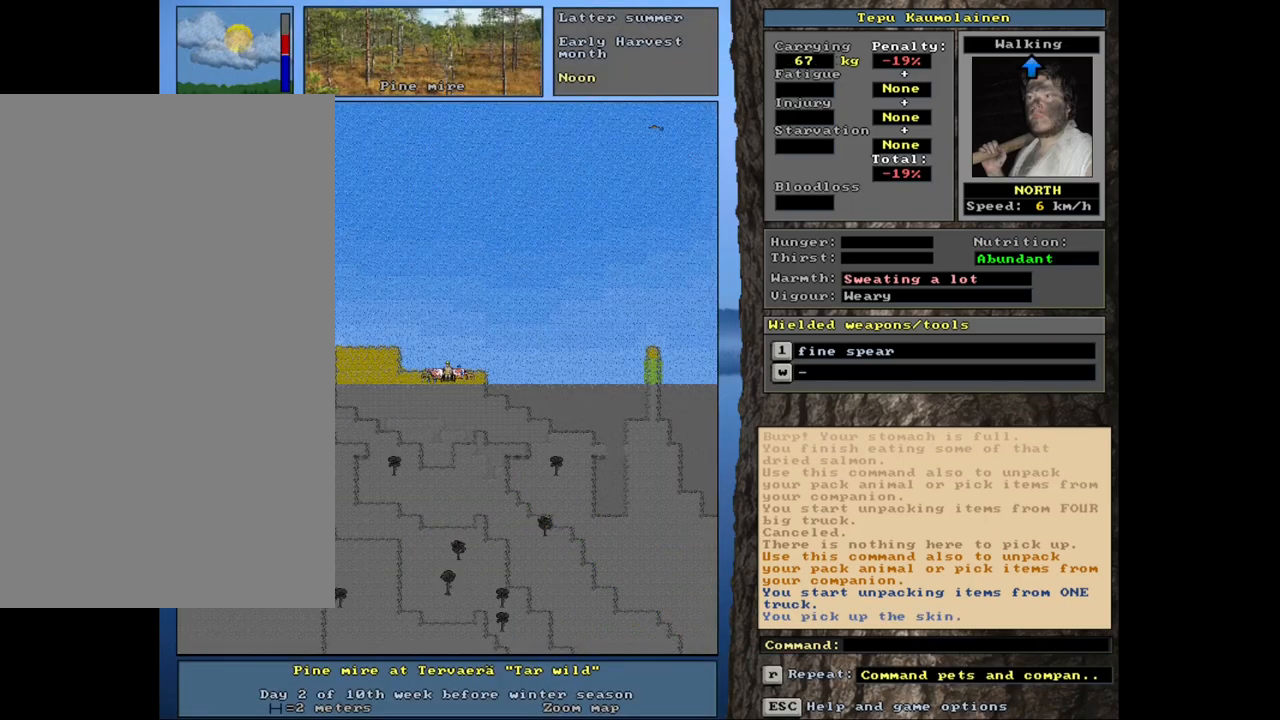
{"keys": [], "mouse": [], "events": [[217, "a", "down"], [317, "a", "up"]]}
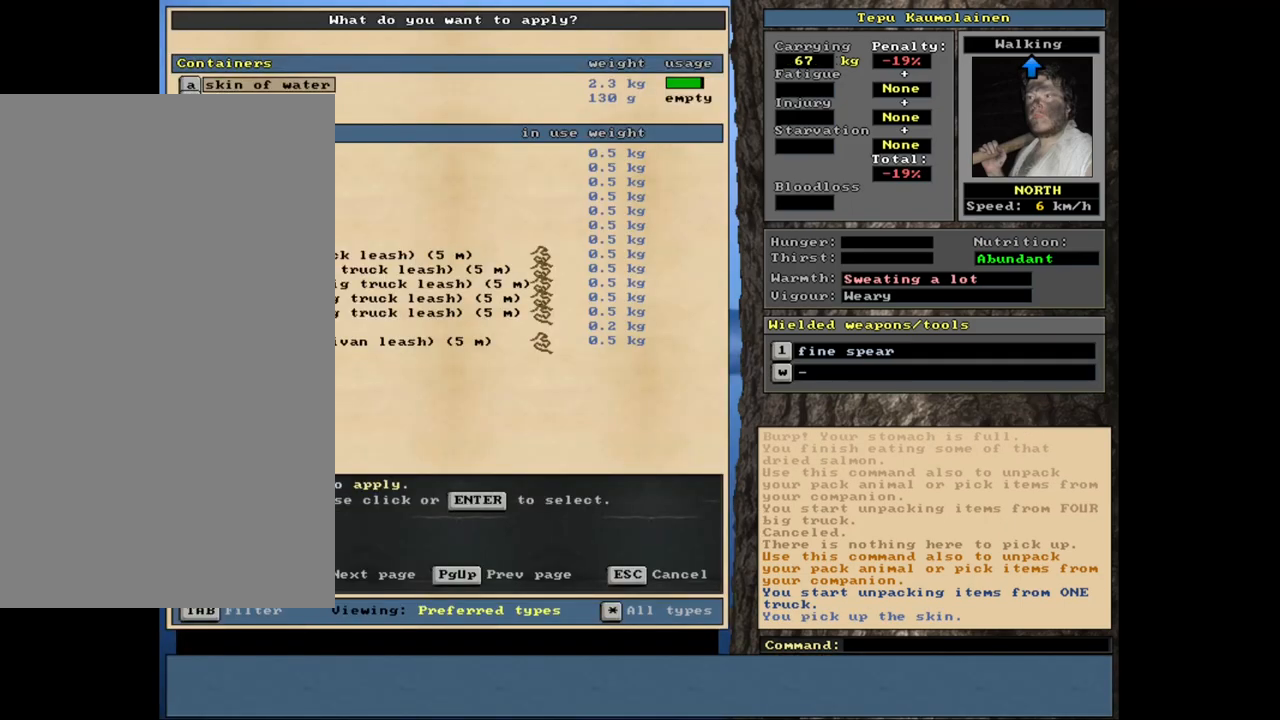
{"keys": [], "mouse": [], "events": []}
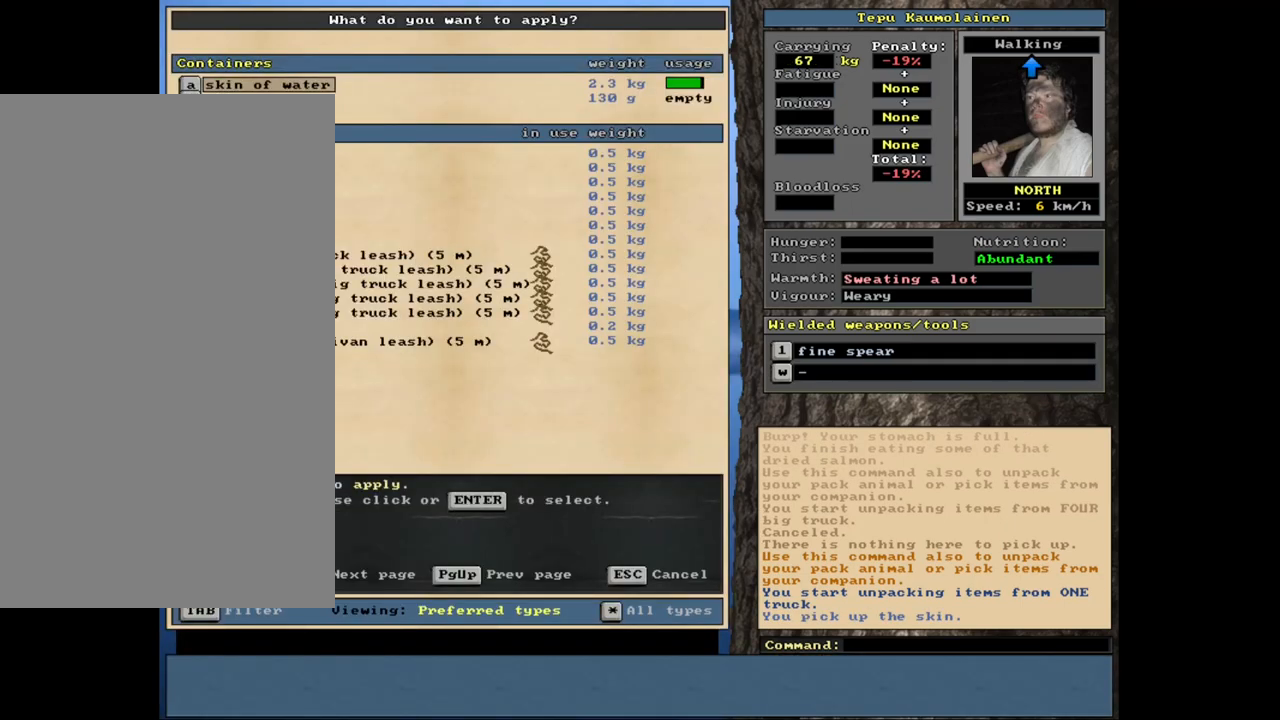
{"keys": [], "mouse": [], "events": []}